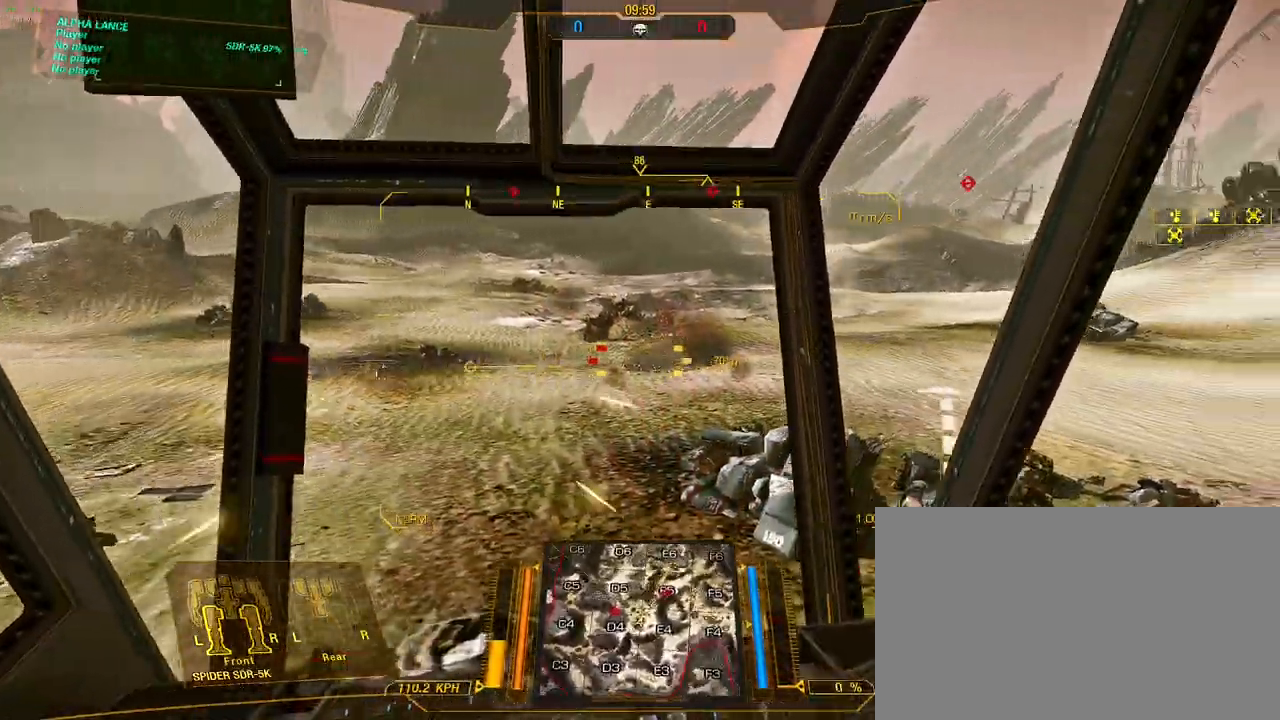
Gameplay with keyboard and mouse; each line is a JSON object with the keys and mouse buttons held at the frame after it. "events" lists presses ("down") and releases ("up") of "1", "2", "3", "4", "5", "a", "alt", "c", "caps_lock", "ctrl", "d", "e", "f", "g", "q", "r", "s", "shift", "space", "t", "tab", "v", "w", "x", "z", "mouse_left", "mouse_wheel" and "mouse_right" between this image and that frame as [ms after this image, input, new state], when the widget could be followed in between. "mouse_left", "mouse_wheel", "mouse_right" = the "left", "wheel", "right" buttons of the "mouse" list. No other keys are recorded. "wheel" means that the mouse wheel is clicked or scrolled. Not read: mouse_move.
{"keys": ["a", "s"], "mouse": ["left", "right"], "events": [[383, "a", "down"], [383, "d", "up"]]}
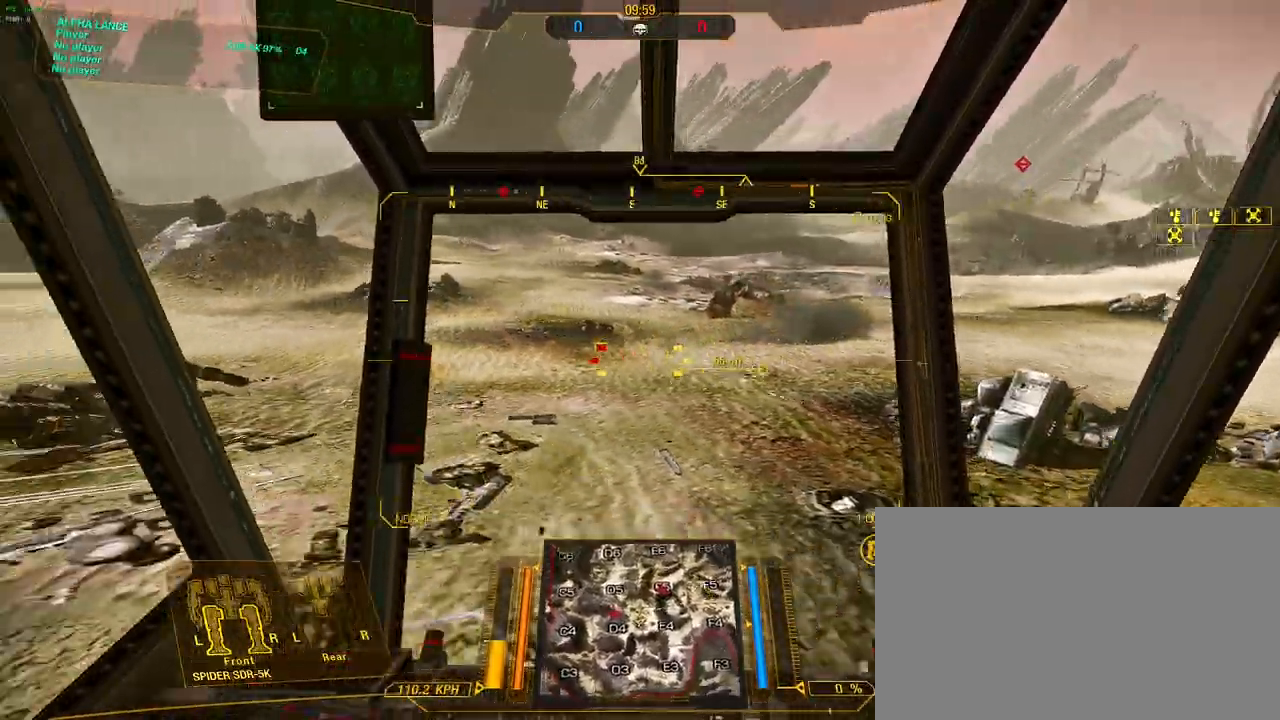
{"keys": ["a", "s"], "mouse": ["left", "right"], "events": []}
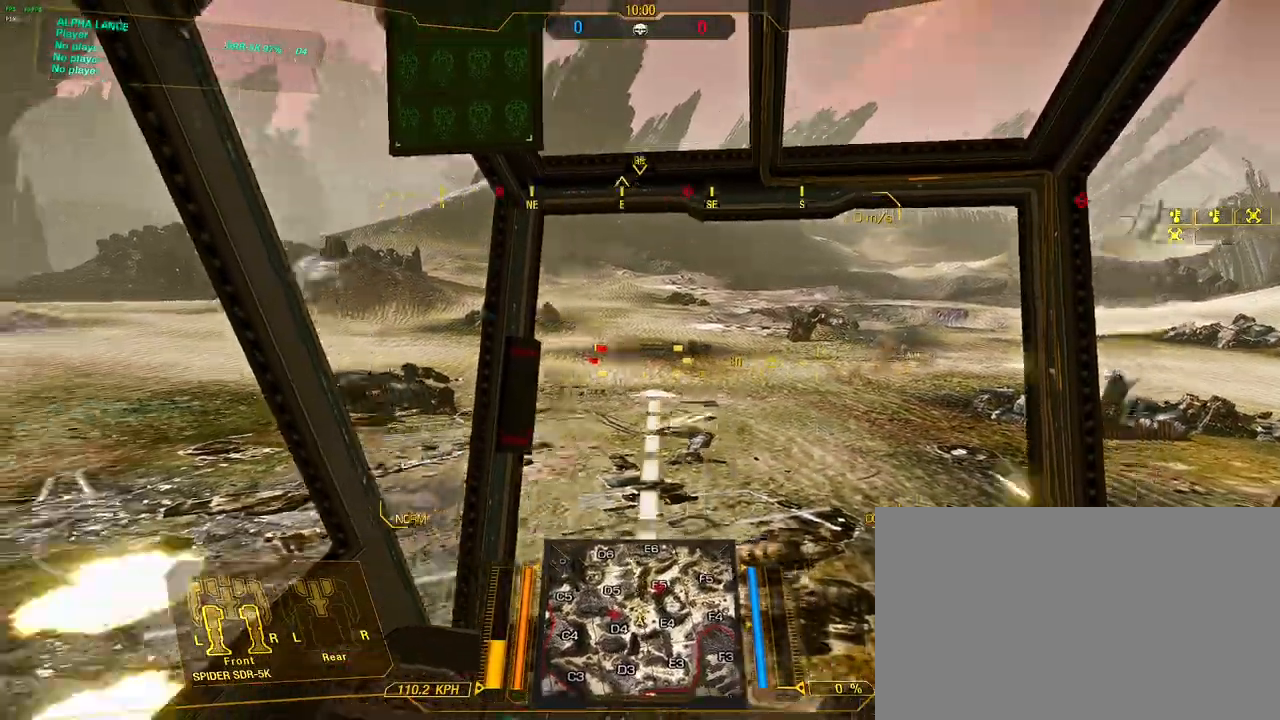
{"keys": ["s"], "mouse": ["left", "right"], "events": [[50, "a", "up"]]}
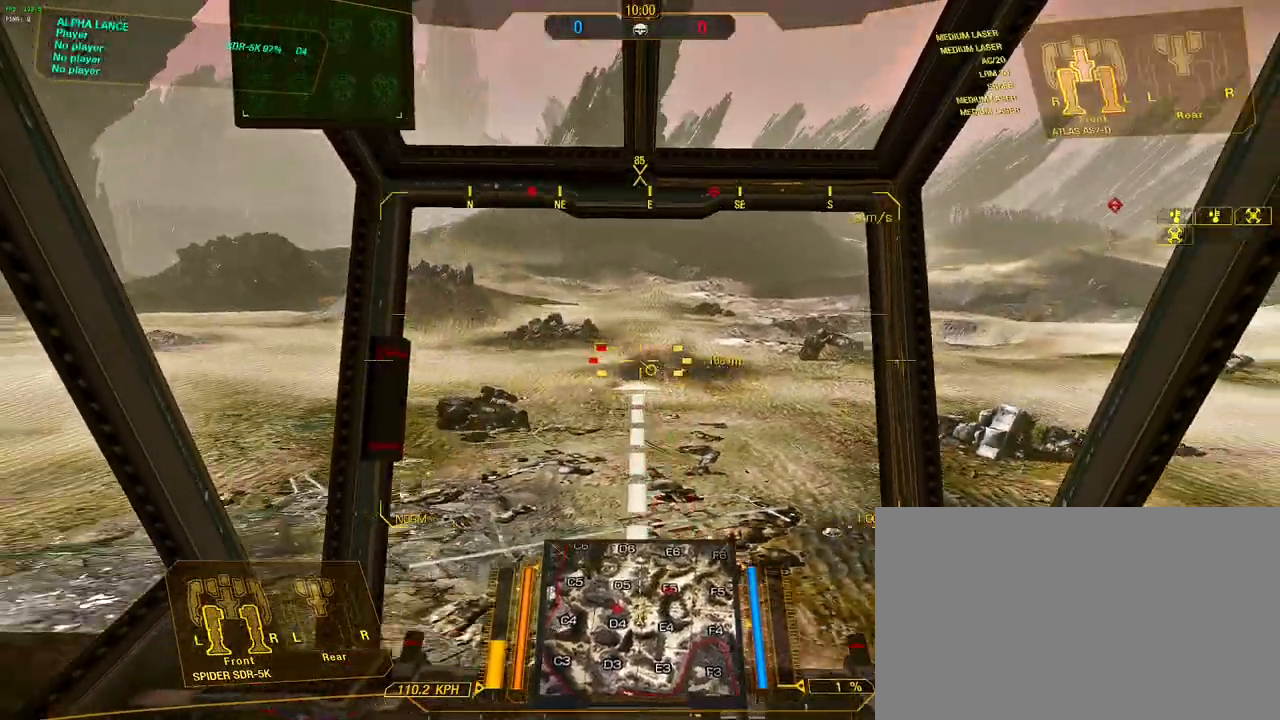
{"keys": ["w"], "mouse": [], "events": [[150, "d", "down"], [250, "mouse_left", "up"], [250, "mouse_right", "up"], [250, "s", "up"], [333, "d", "up"], [333, "w", "down"]]}
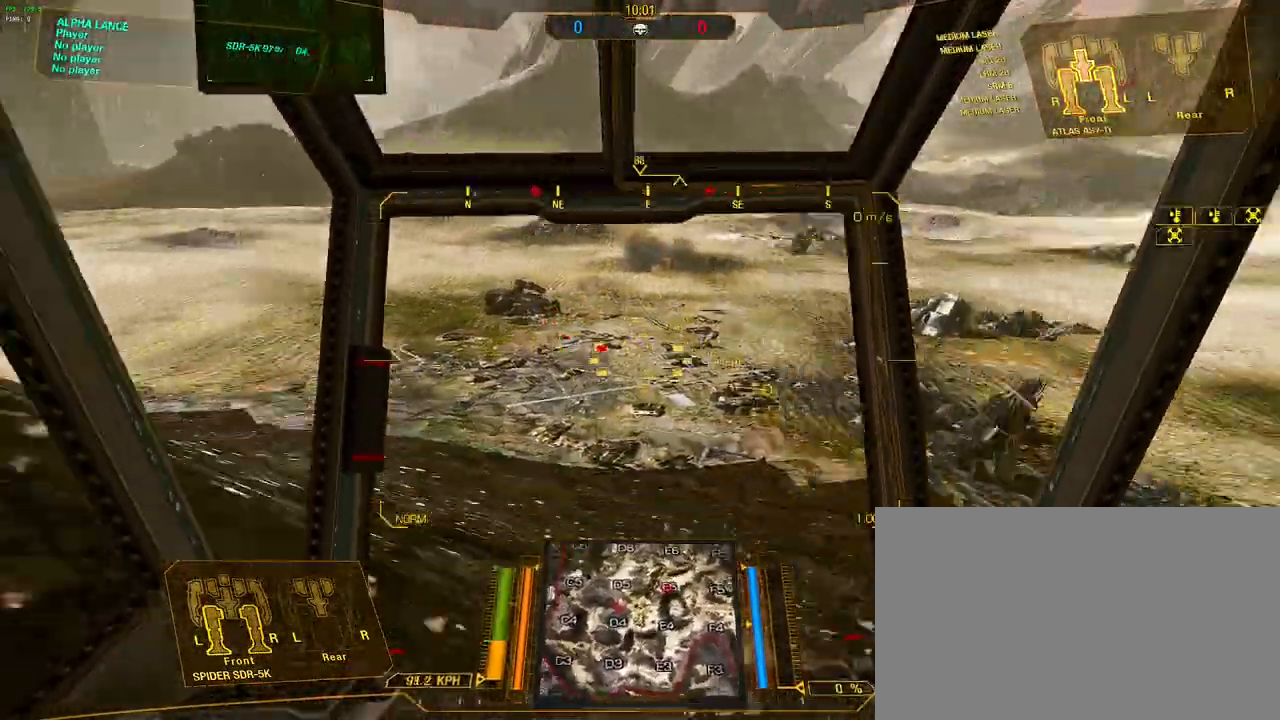
{"keys": ["w"], "mouse": [], "events": [[33, "a", "down"], [167, "a", "up"]]}
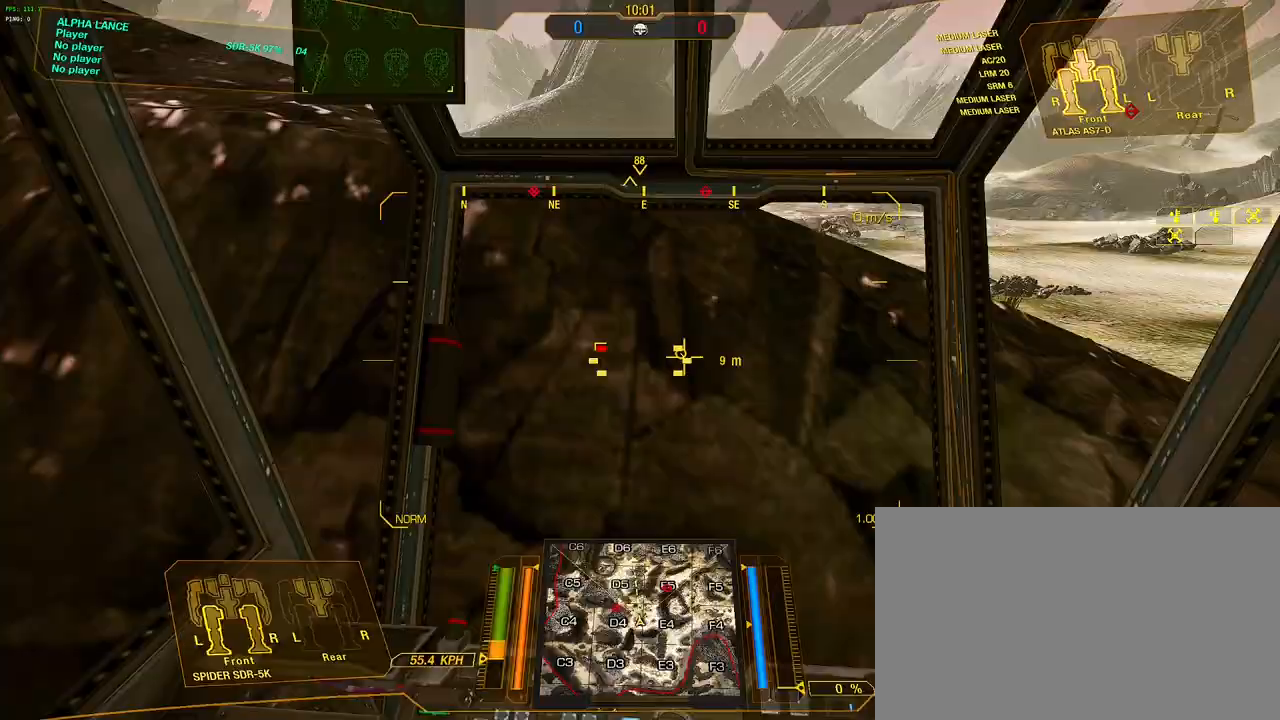
{"keys": ["w"], "mouse": [], "events": []}
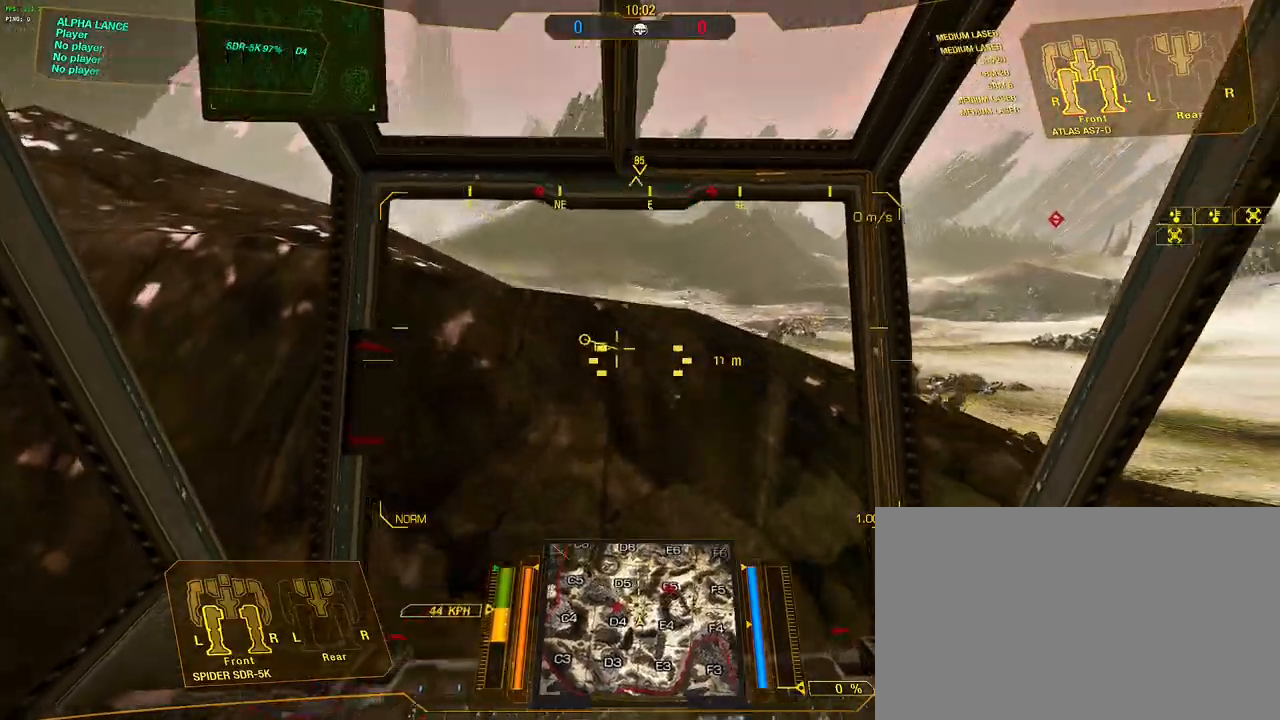
{"keys": ["w"], "mouse": [], "events": []}
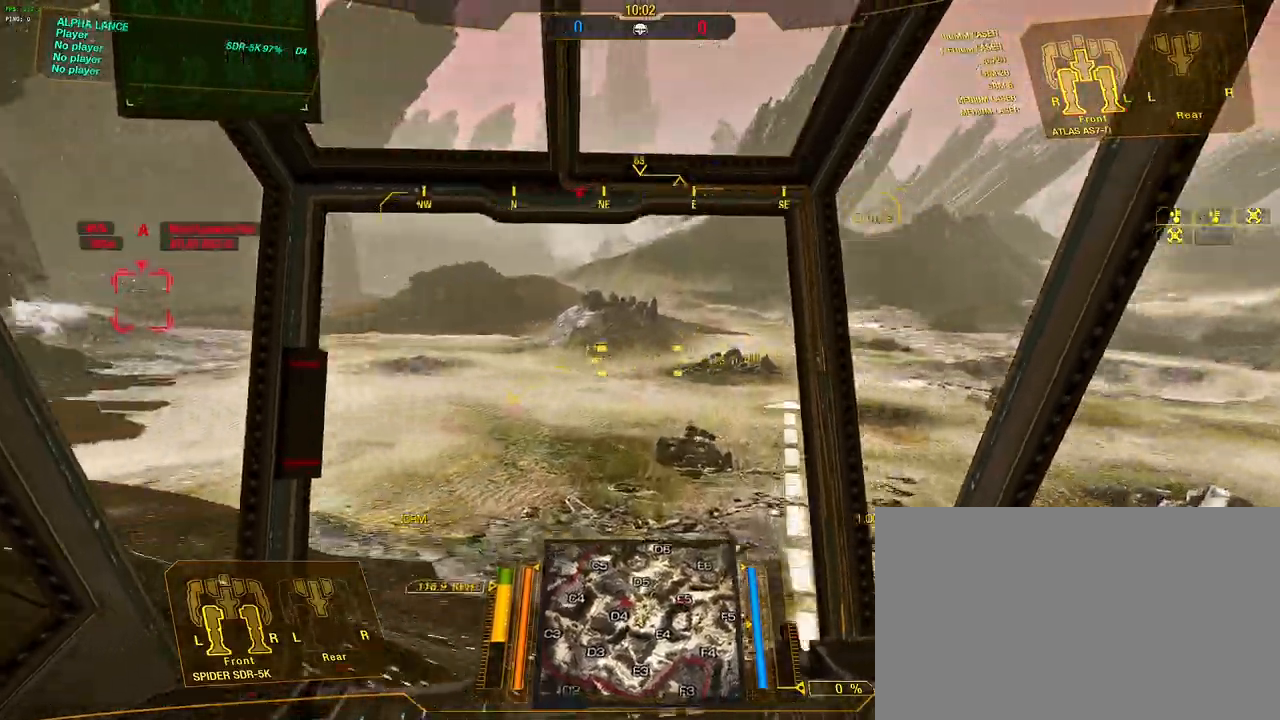
{"keys": ["w"], "mouse": [], "events": [[83, "a", "down"], [217, "a", "up"]]}
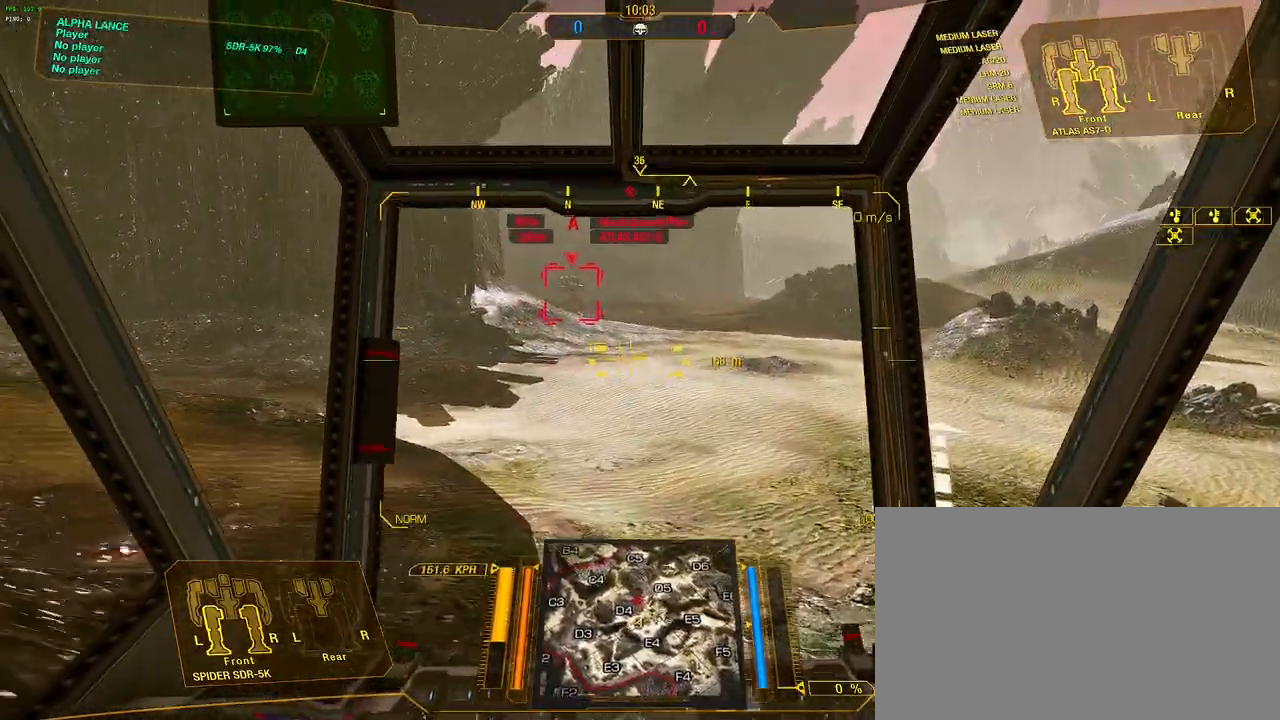
{"keys": ["w"], "mouse": [], "events": [[133, "a", "down"], [283, "a", "up"]]}
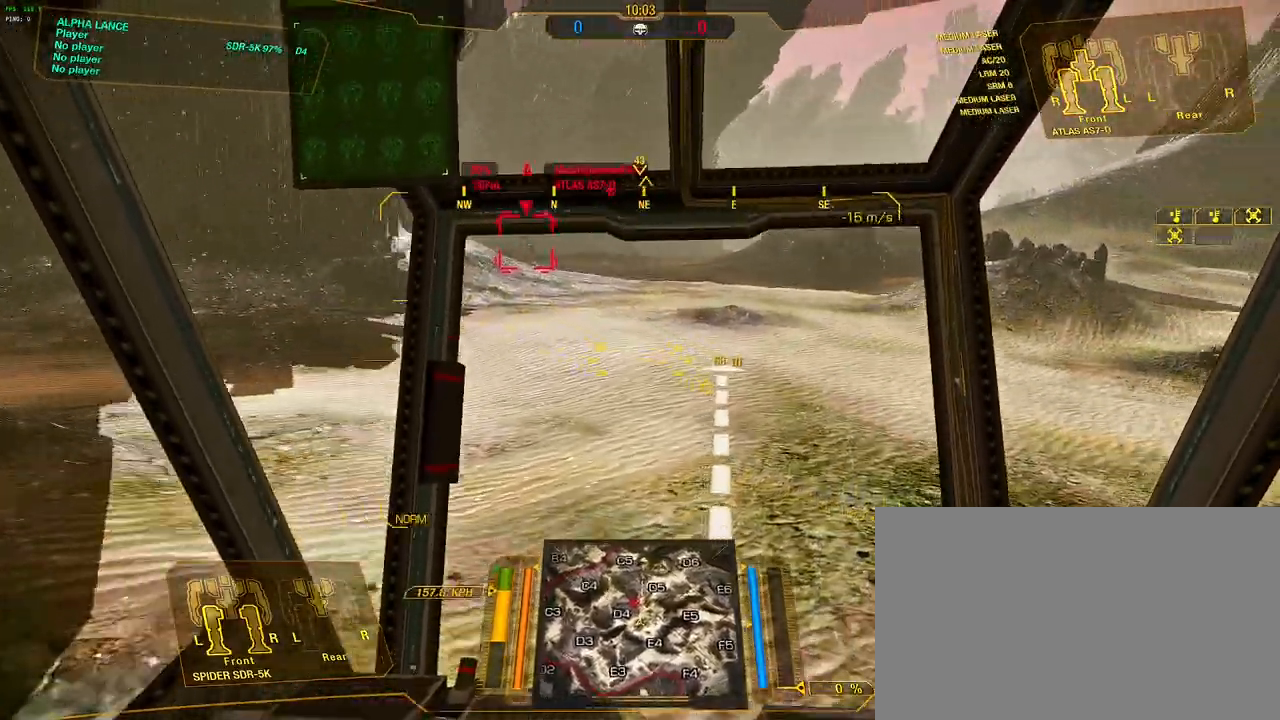
{"keys": ["w"], "mouse": [], "events": [[200, "a", "down"], [300, "a", "up"]]}
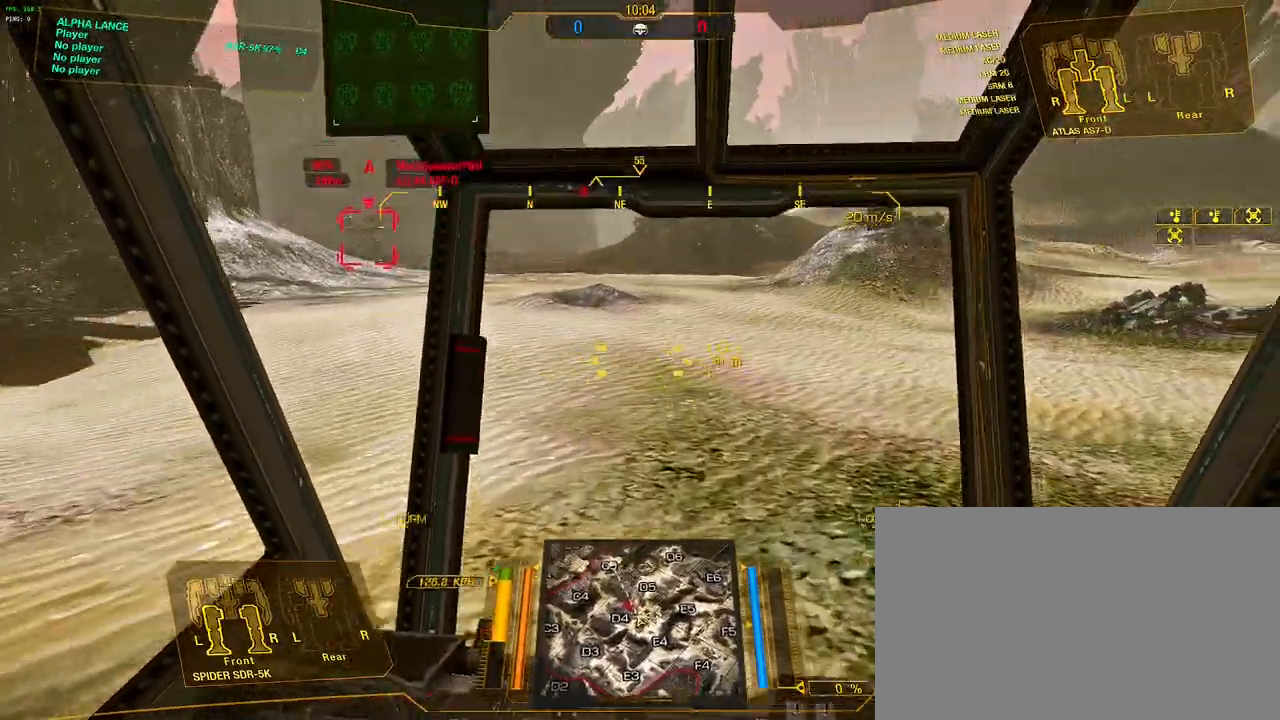
{"keys": ["d", "w"], "mouse": [], "events": [[450, "d", "down"]]}
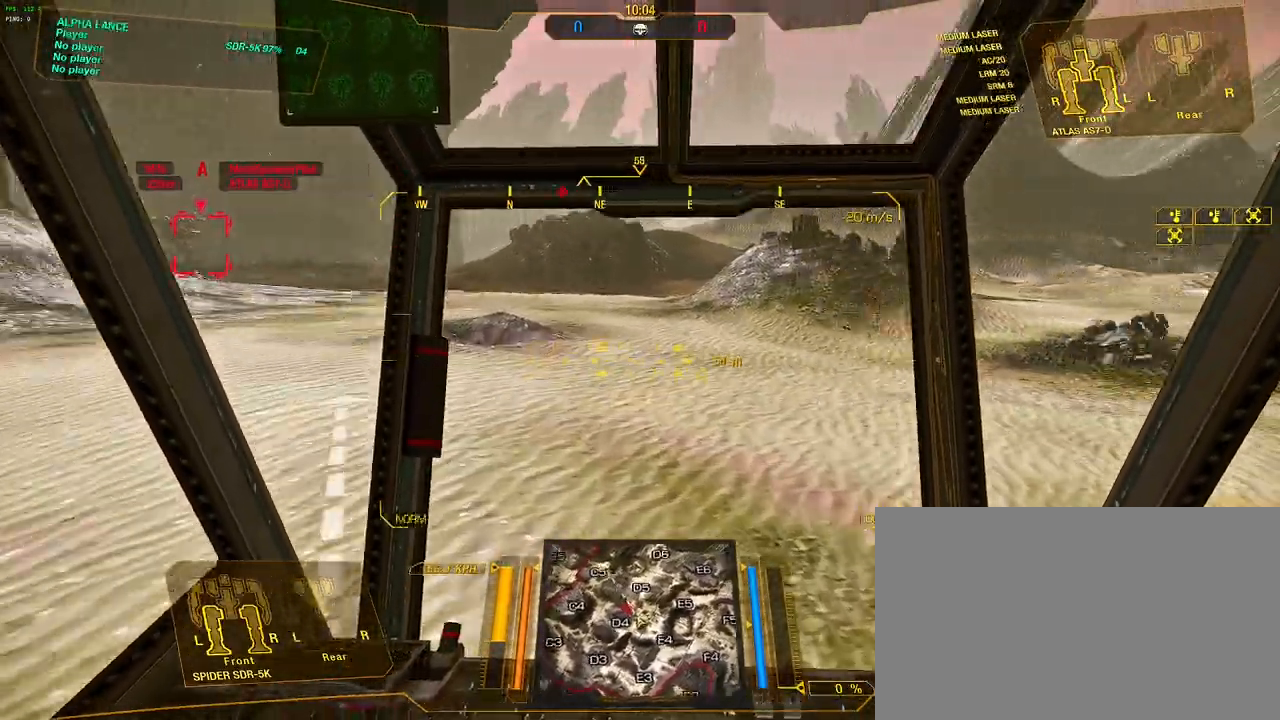
{"keys": ["w"], "mouse": [], "events": [[183, "d", "up"]]}
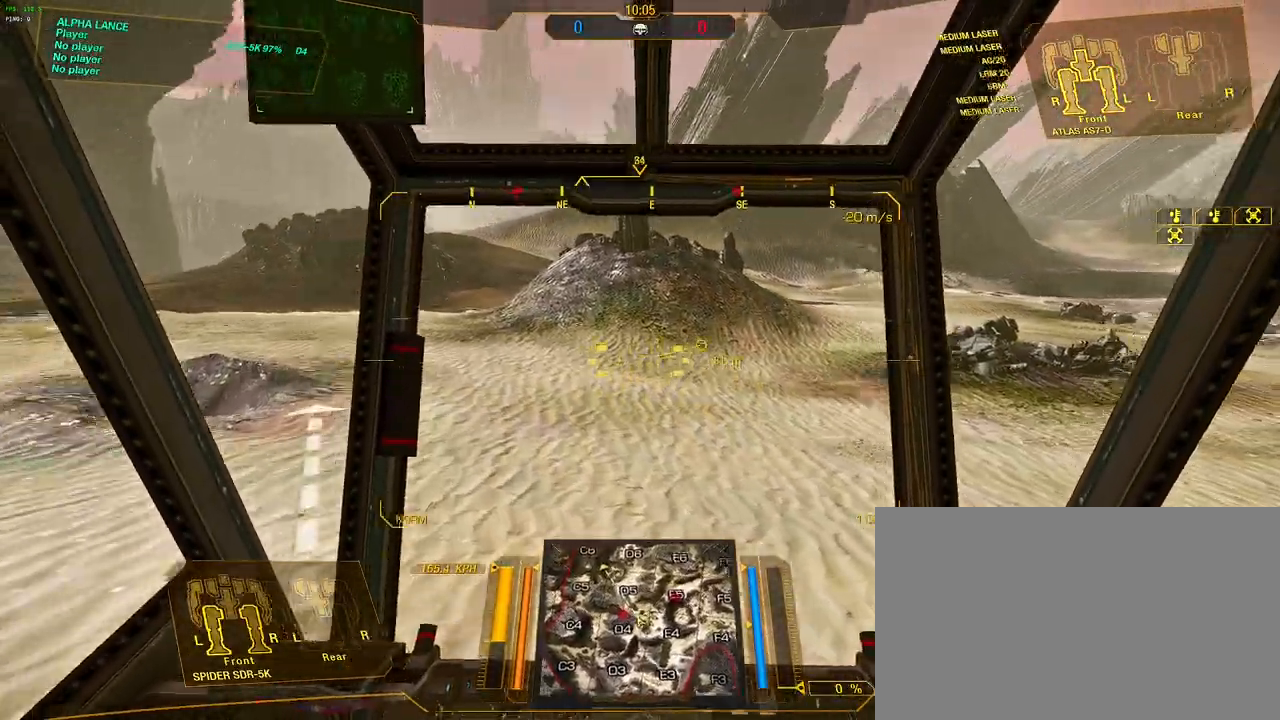
{"keys": ["a", "w"], "mouse": [], "events": [[250, "d", "down"], [383, "d", "up"], [483, "a", "down"]]}
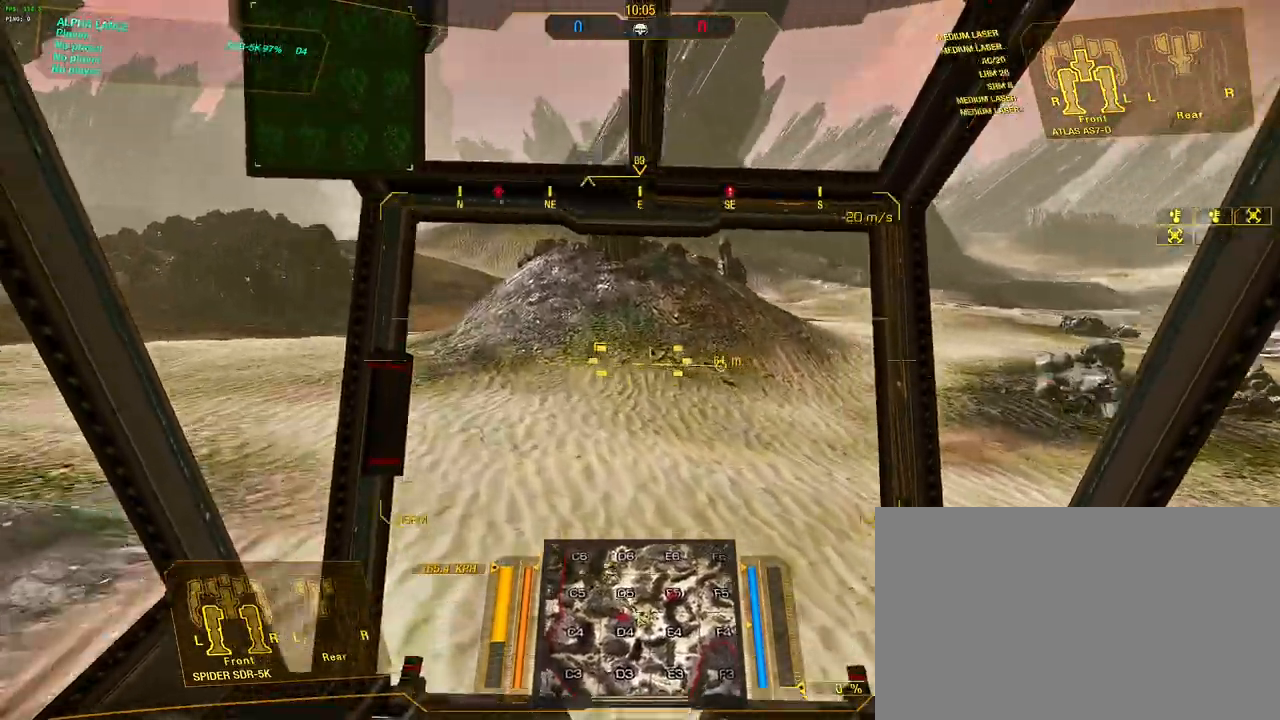
{"keys": ["w"], "mouse": [], "events": [[83, "a", "up"], [450, "a", "down"], [500, "a", "up"]]}
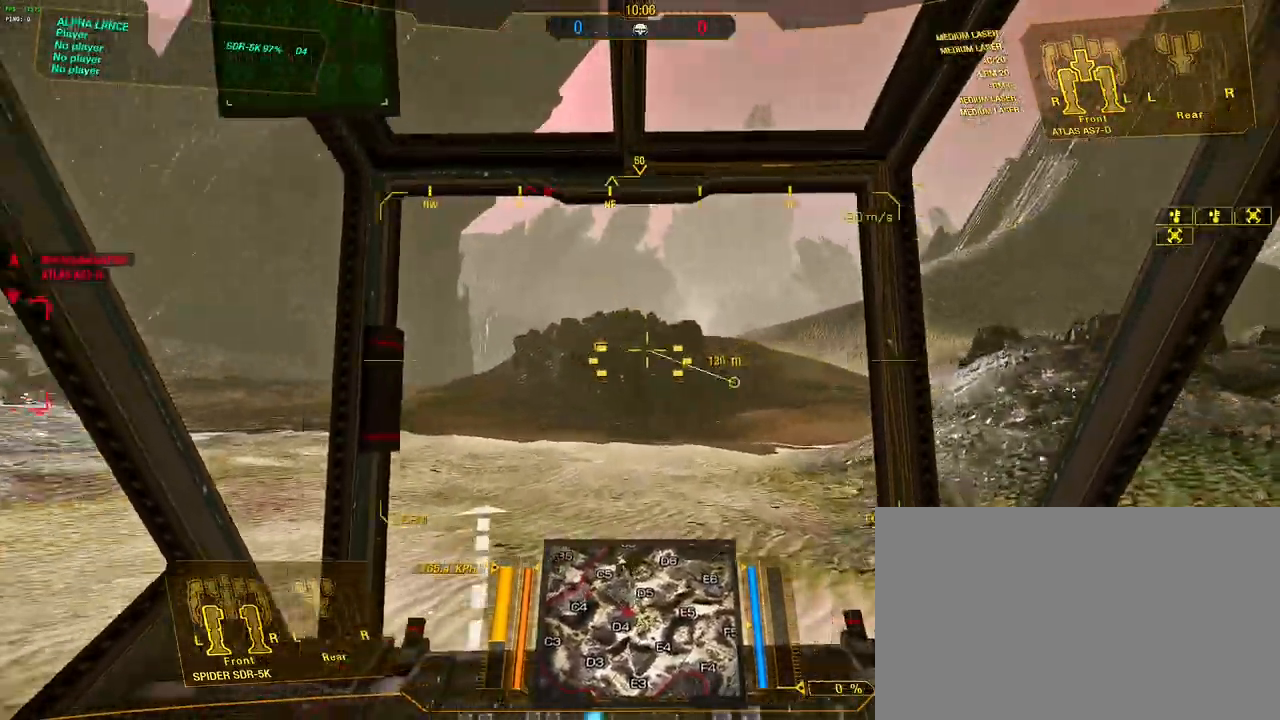
{"keys": ["w"], "mouse": [], "events": []}
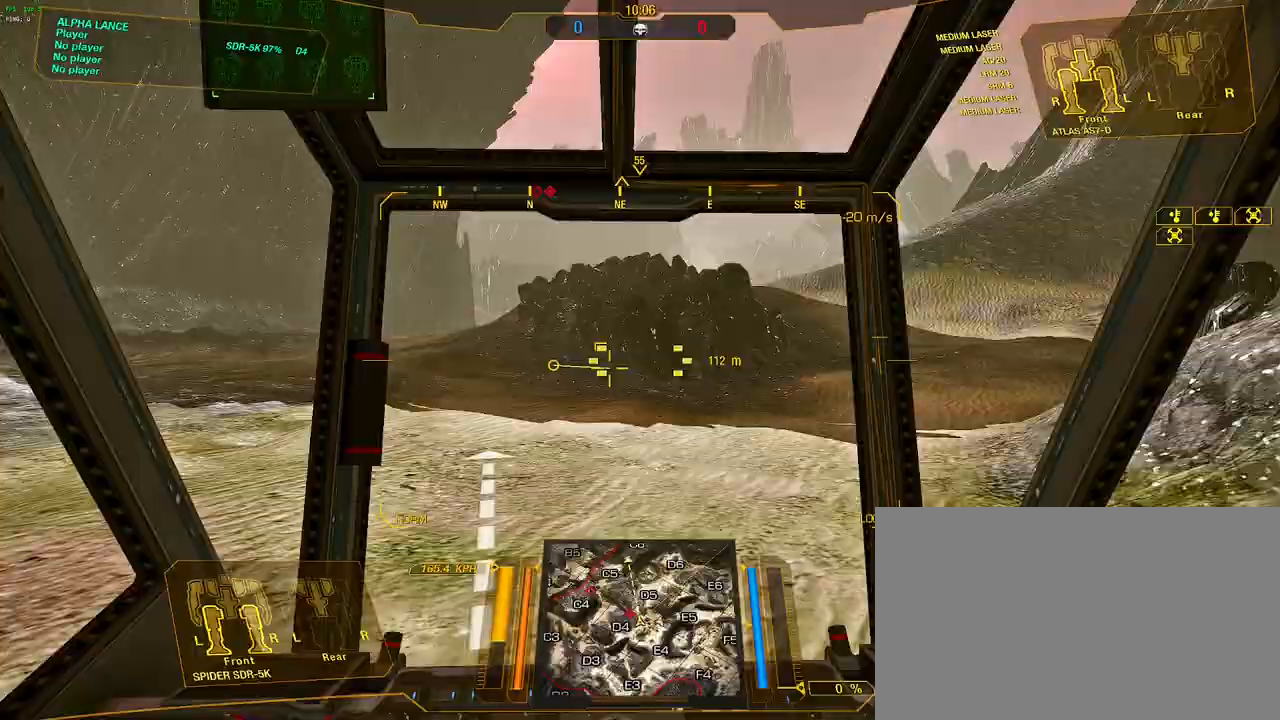
{"keys": ["d", "s", "space", "w"], "mouse": [], "events": [[300, "d", "down"], [333, "s", "down"], [383, "space", "down"]]}
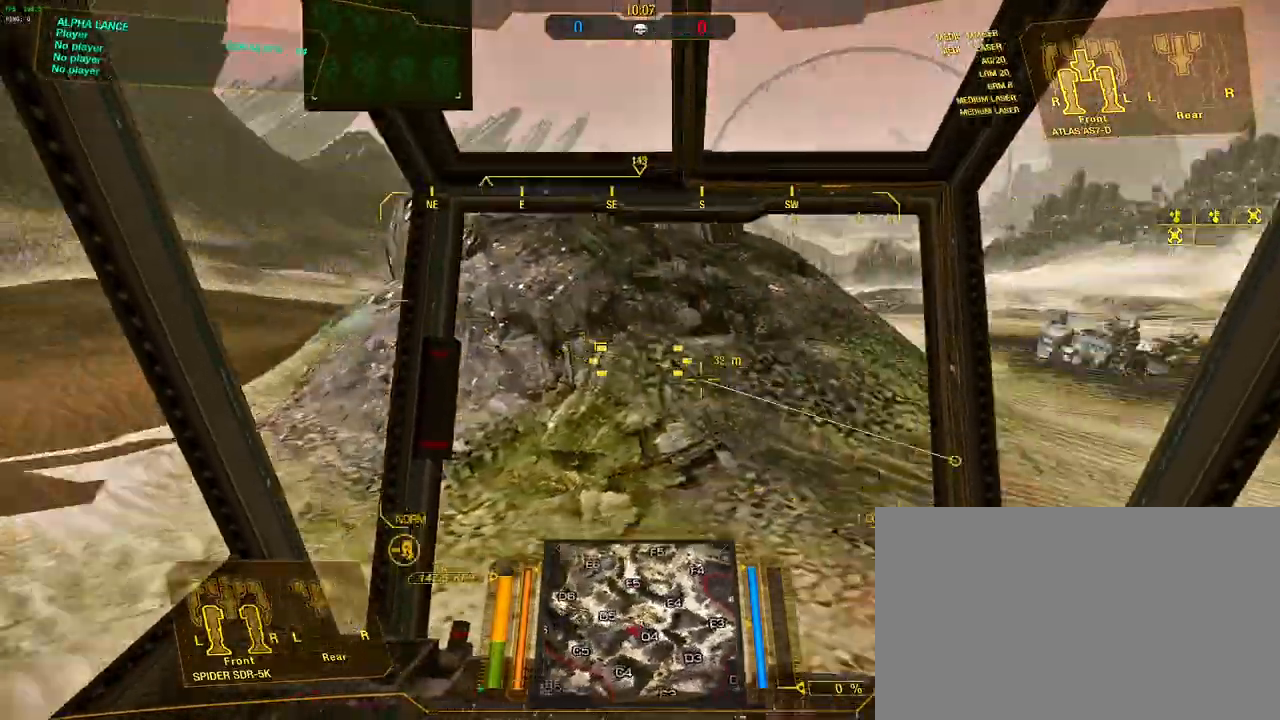
{"keys": ["c", "d", "s", "w"], "mouse": [], "events": [[117, "space", "up"], [167, "c", "down"], [217, "space", "down"], [317, "space", "up"], [350, "space", "down"], [500, "space", "up"]]}
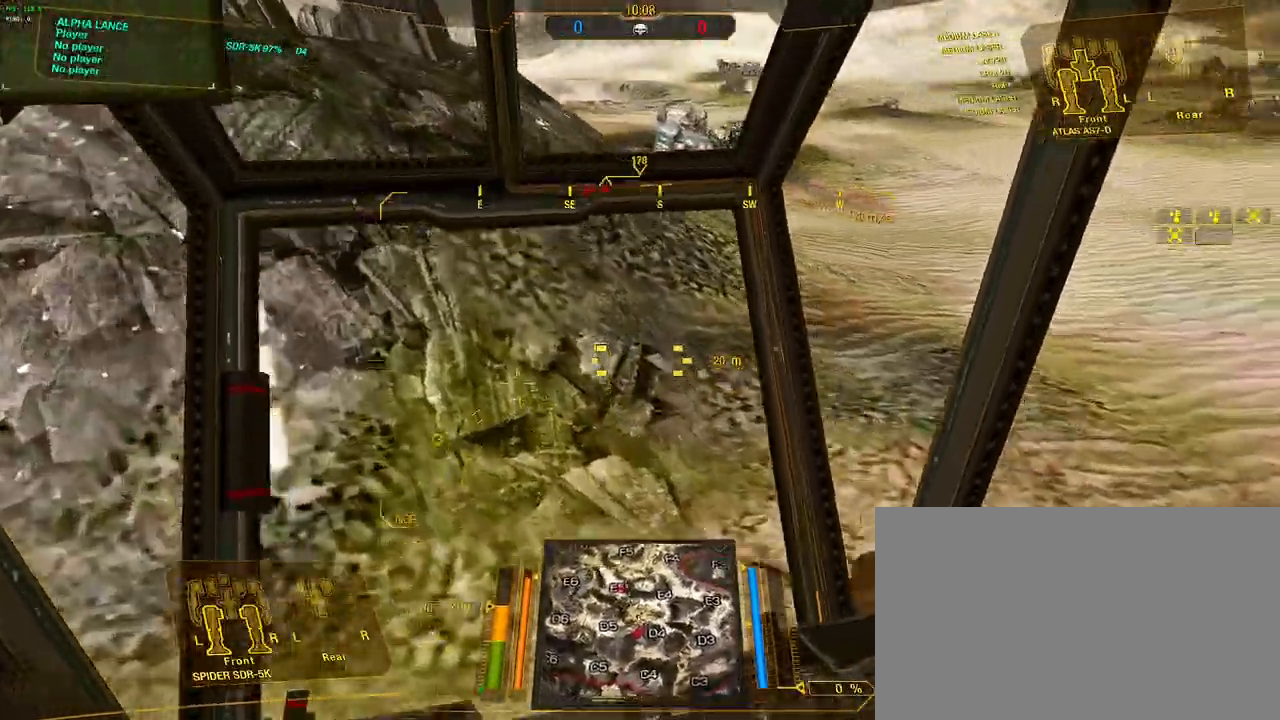
{"keys": ["w"], "mouse": [], "events": [[133, "c", "up"], [233, "s", "up"], [417, "d", "up"]]}
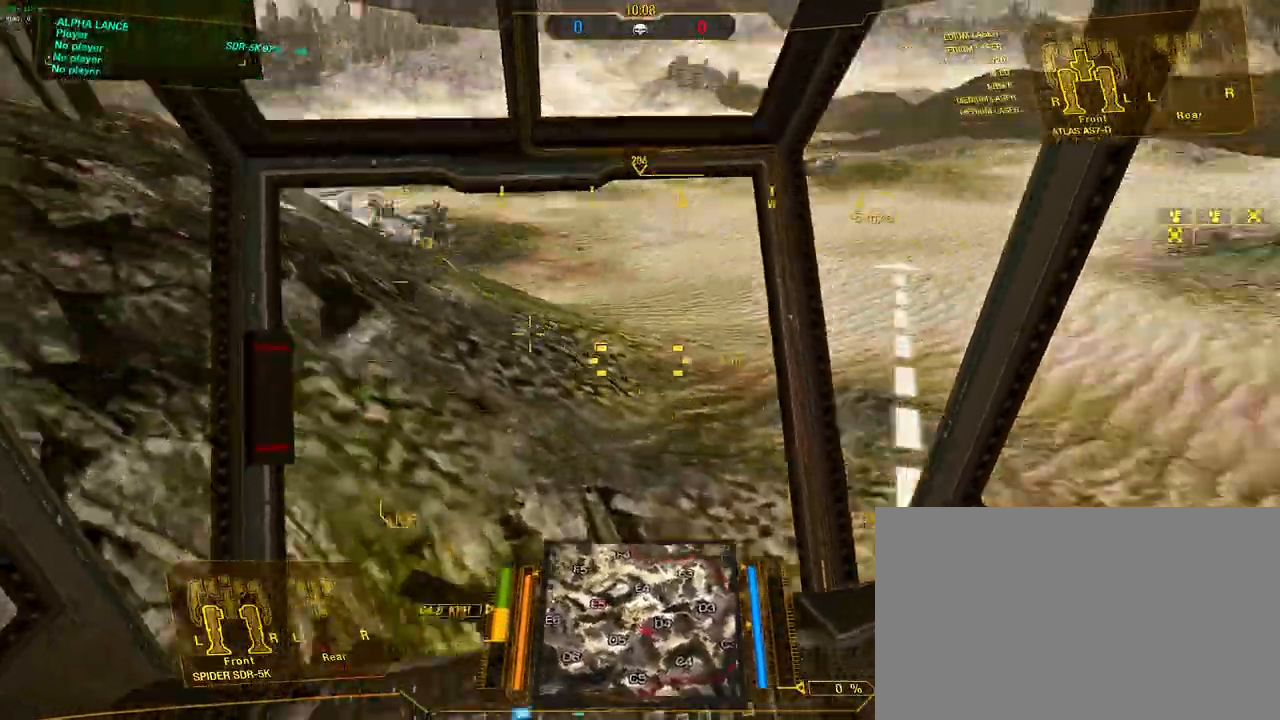
{"keys": ["a", "w"], "mouse": [], "events": [[483, "a", "down"]]}
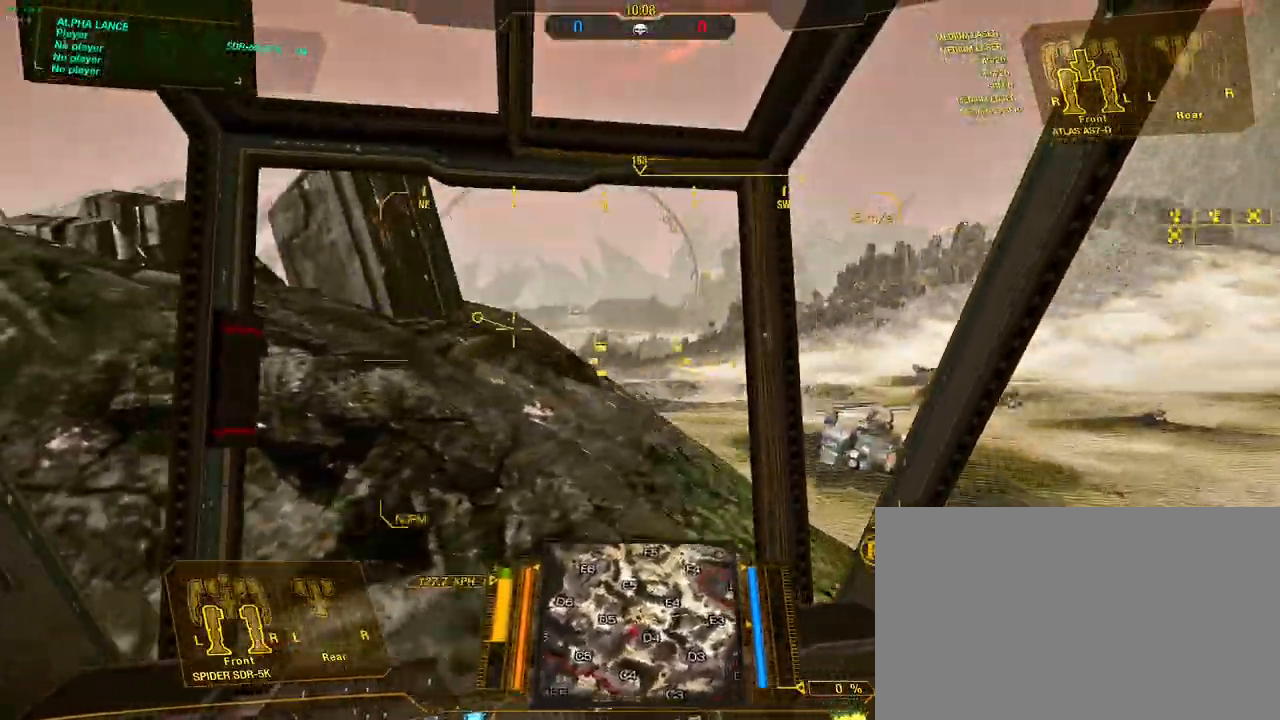
{"keys": ["w"], "mouse": [], "events": [[83, "a", "up"]]}
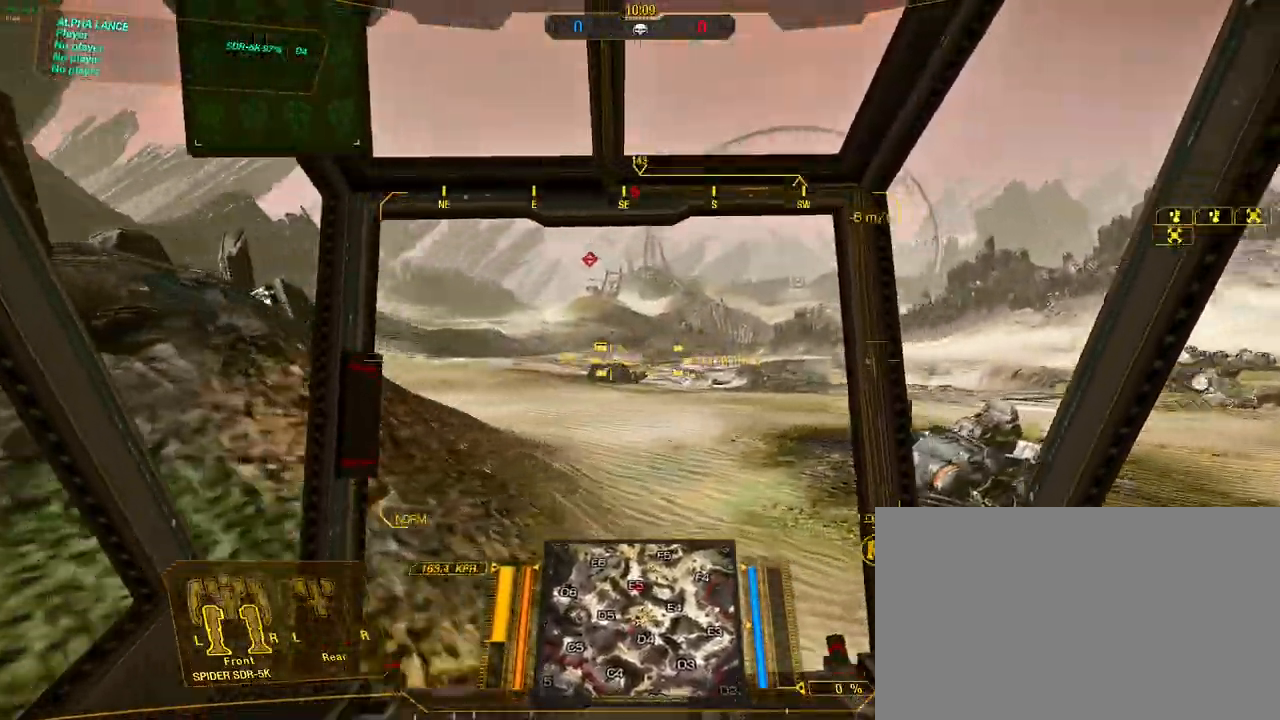
{"keys": ["w"], "mouse": [], "events": []}
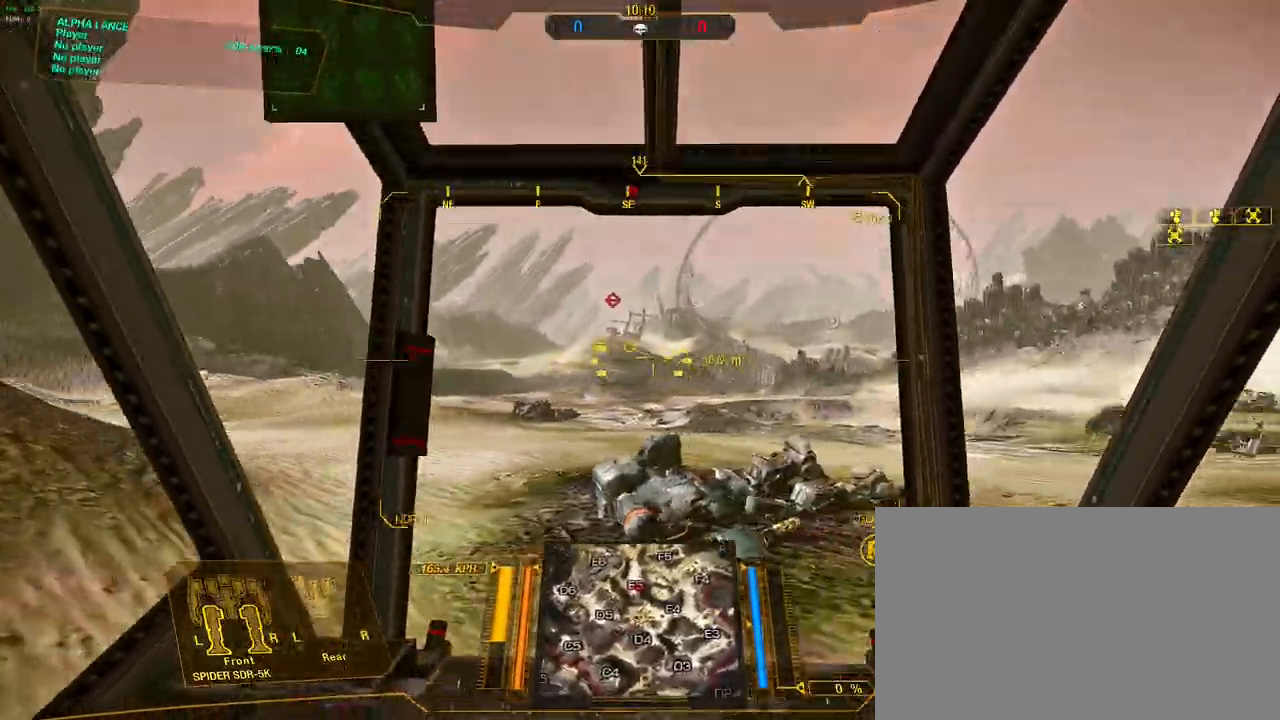
{"keys": ["w"], "mouse": [], "events": []}
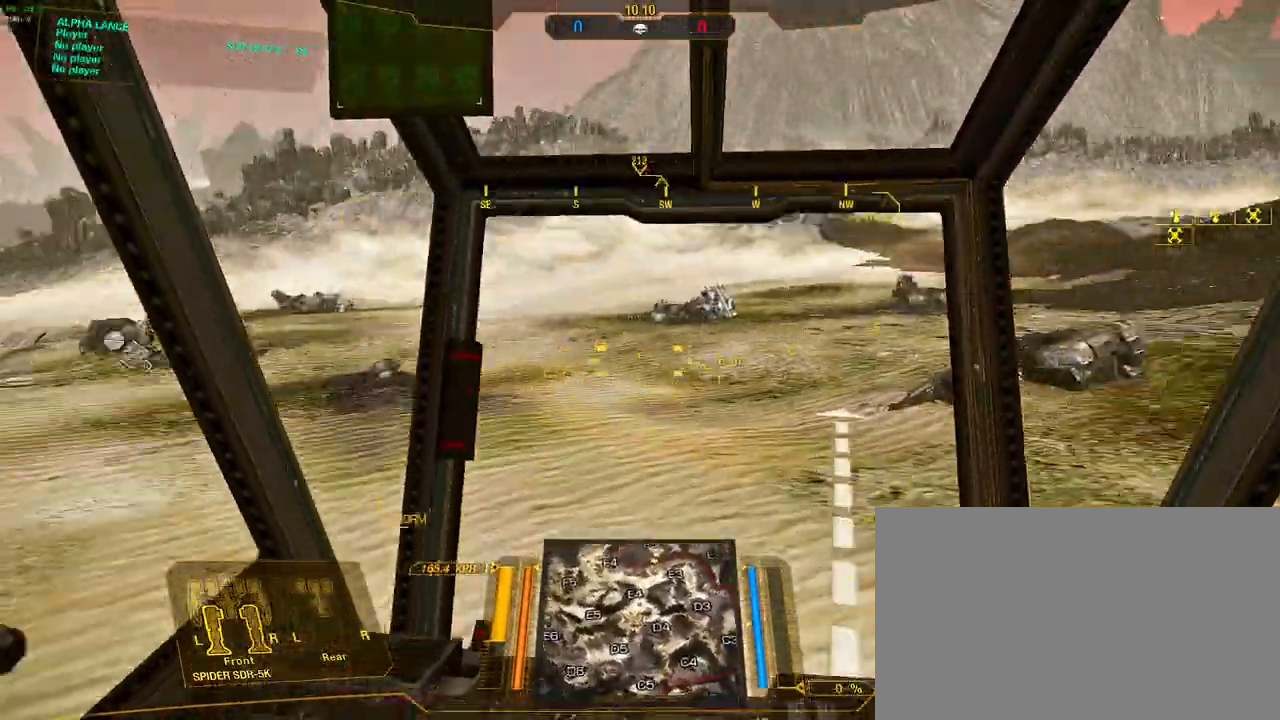
{"keys": ["d", "w"], "mouse": [], "events": [[267, "d", "down"]]}
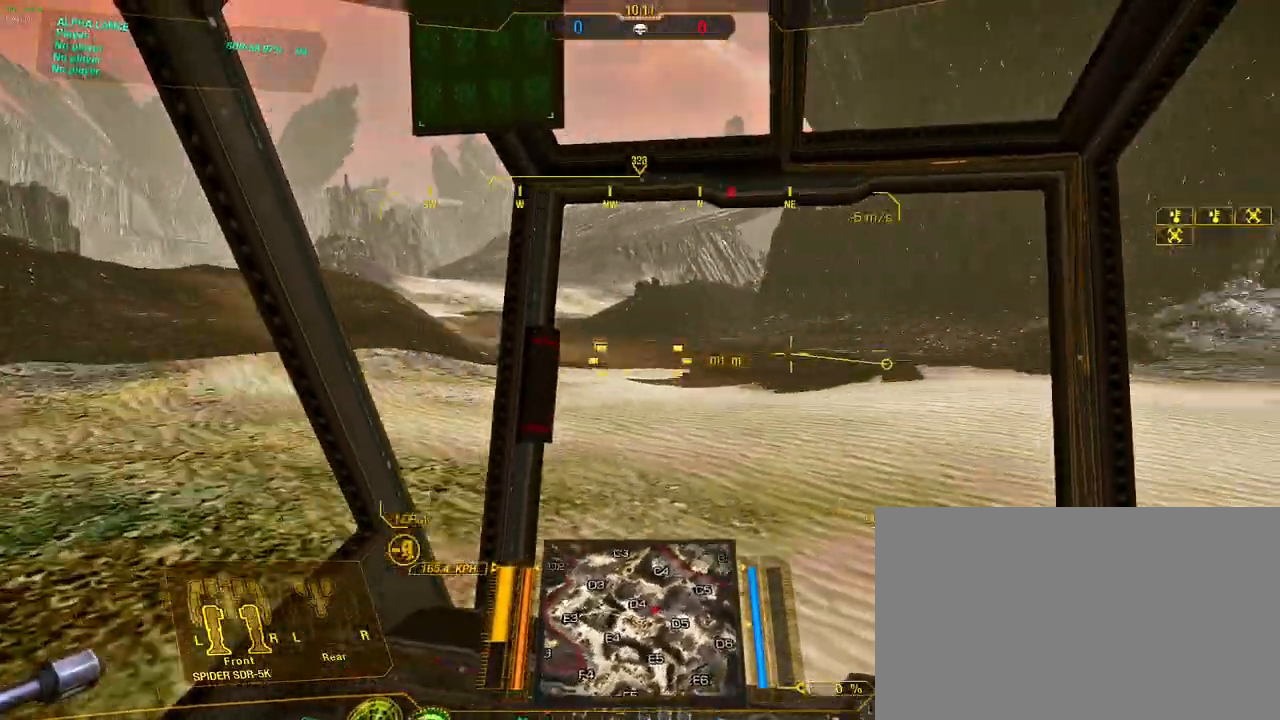
{"keys": ["d", "w"], "mouse": [], "events": [[50, "d", "up"], [183, "d", "down"]]}
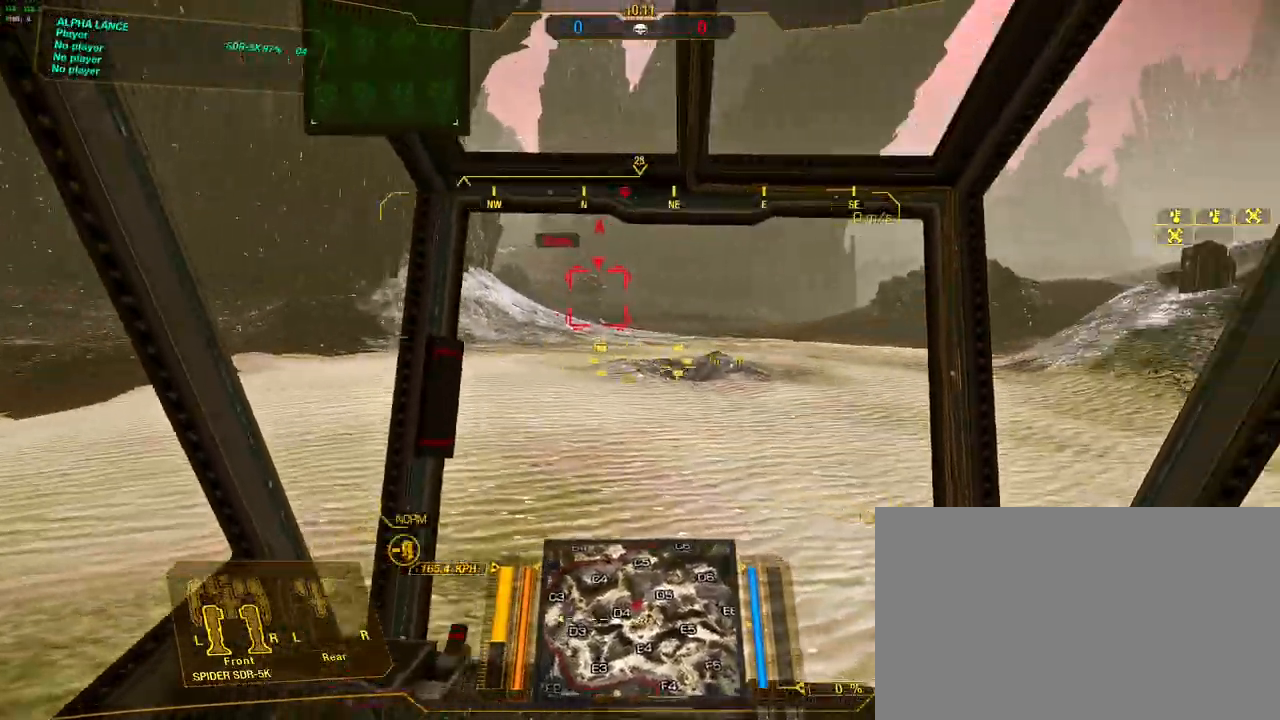
{"keys": ["d", "shift", "w"], "mouse": [], "events": [[333, "shift", "down"]]}
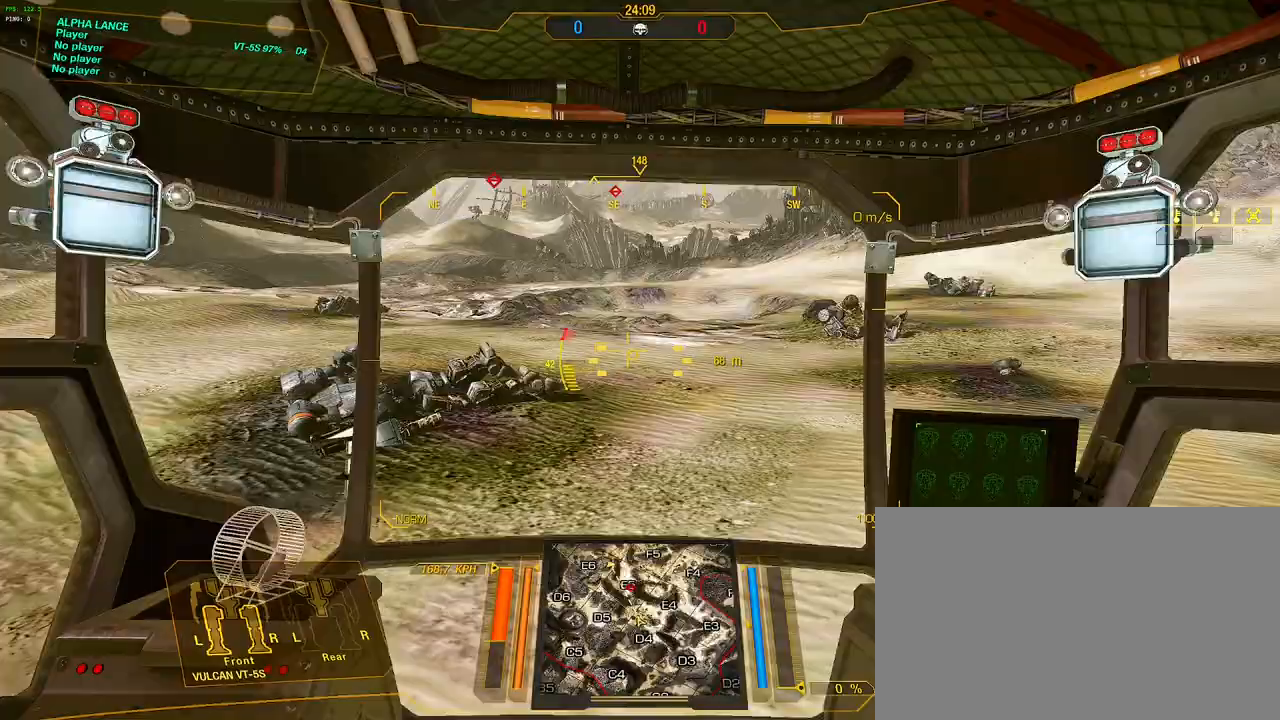
{"keys": ["shift", "w"], "mouse": [], "events": [[367, "d", "up"]]}
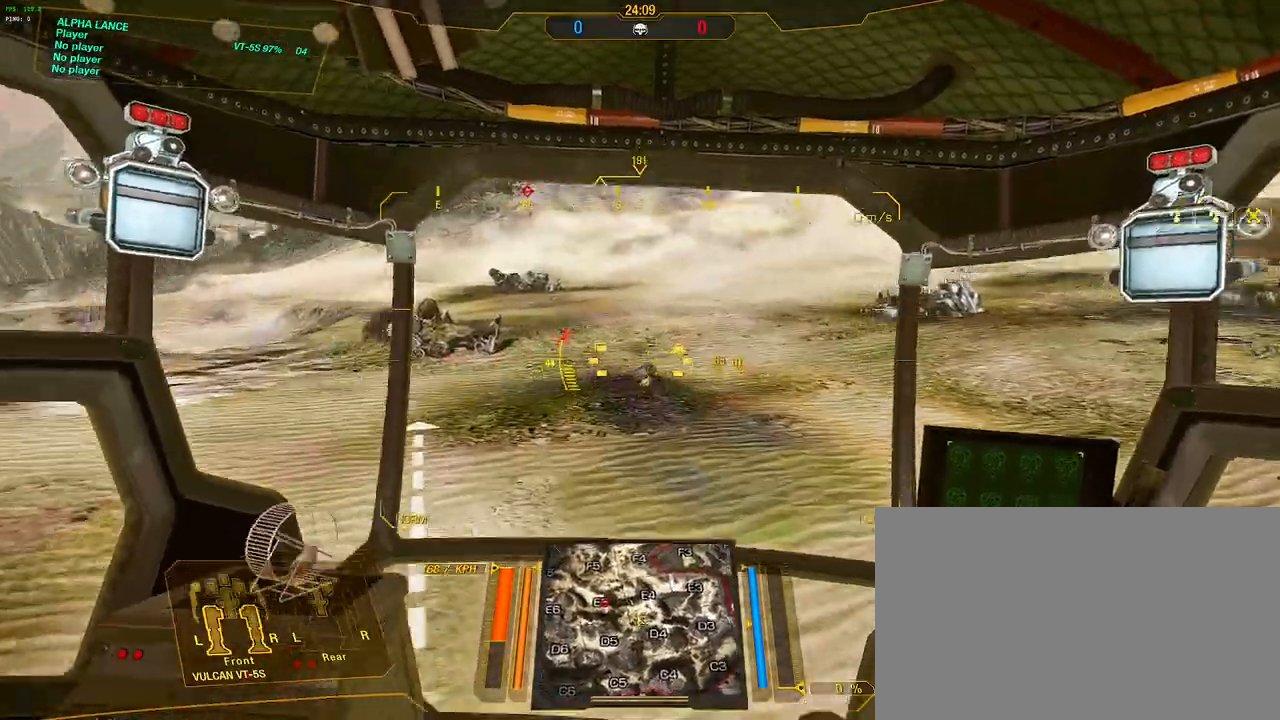
{"keys": ["d", "shift", "w"], "mouse": [], "events": [[133, "d", "down"]]}
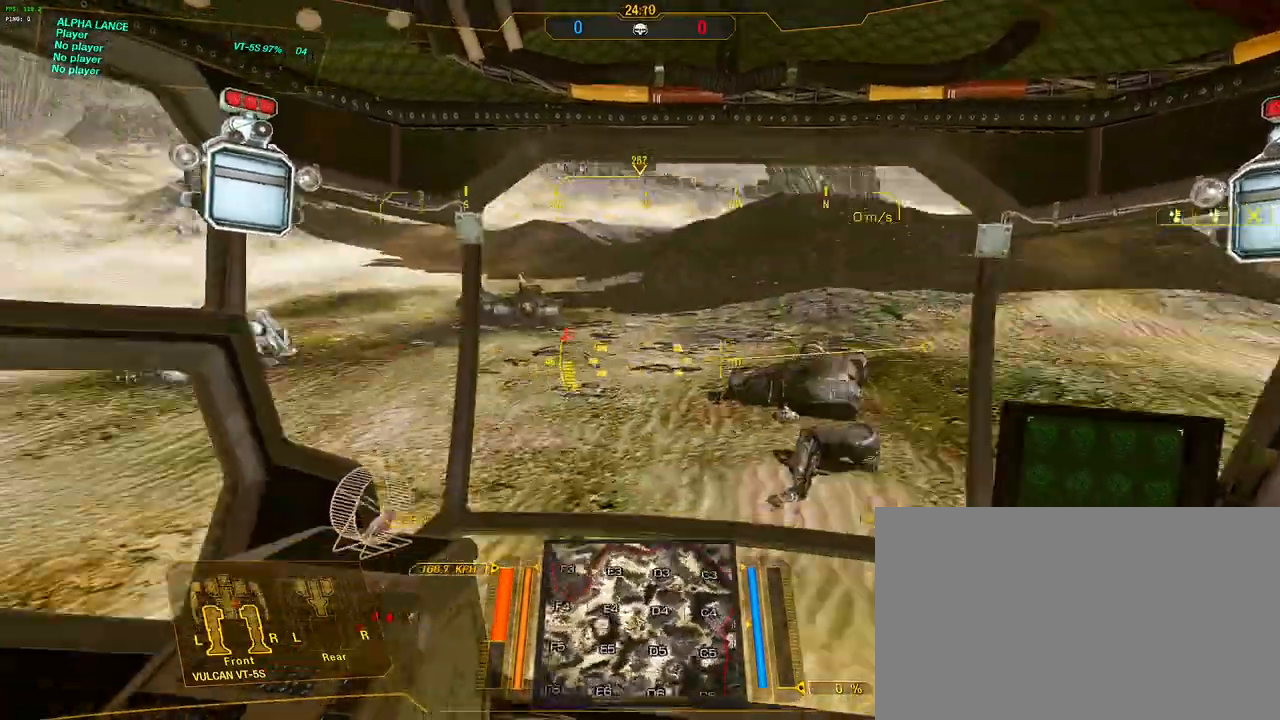
{"keys": ["d", "shift", "w"], "mouse": [], "events": [[167, "space", "down"], [350, "s", "down"], [383, "space", "up"], [433, "s", "up"]]}
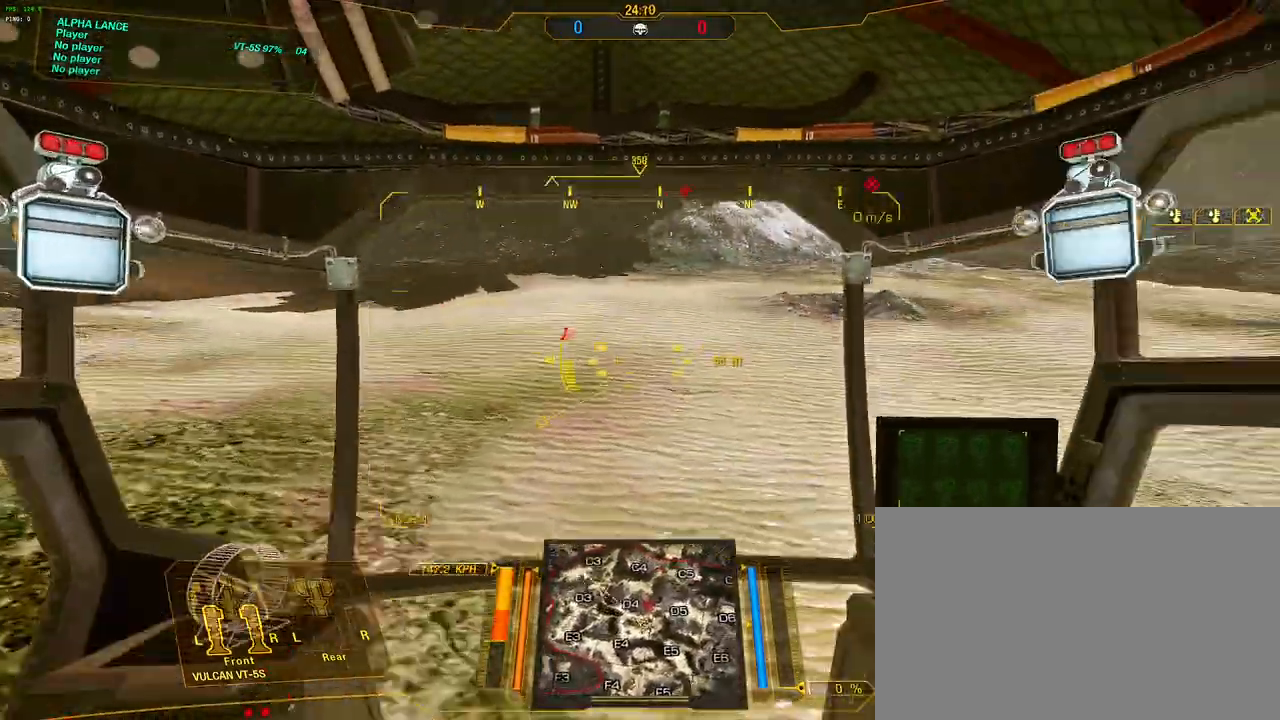
{"keys": ["d", "s", "shift", "w"], "mouse": [], "events": [[217, "space", "down"], [317, "s", "down"], [367, "space", "up"]]}
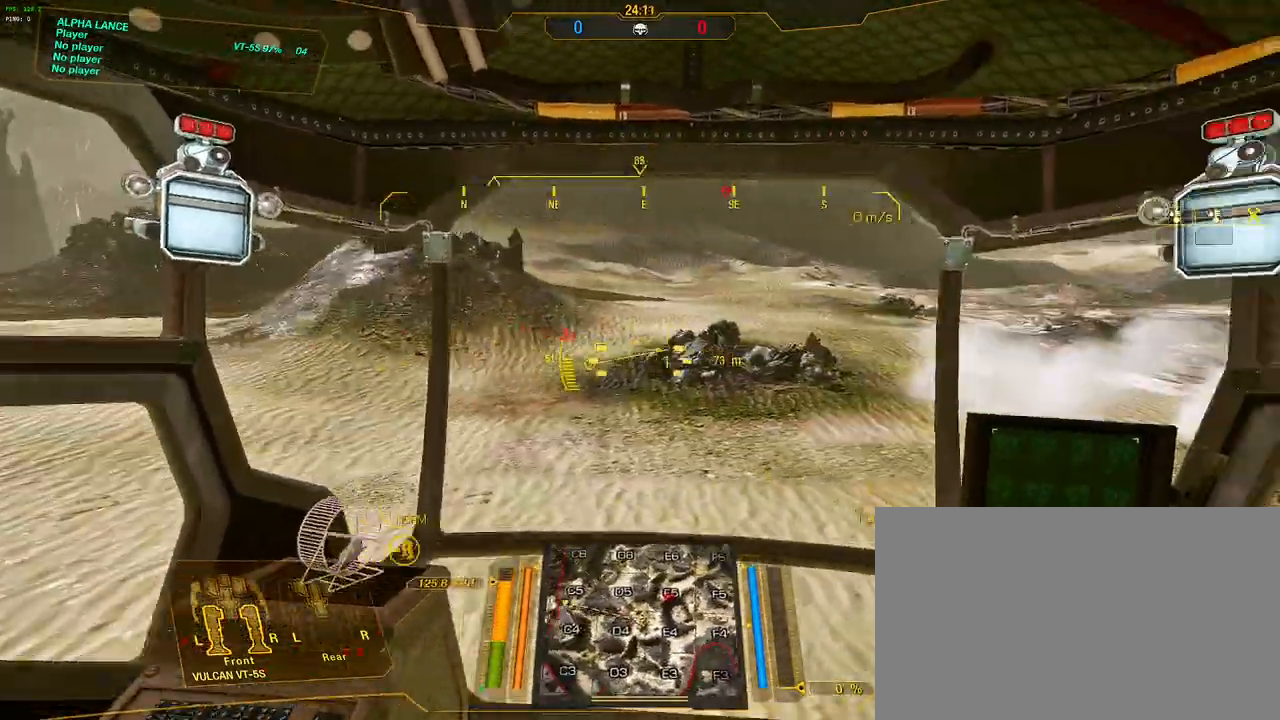
{"keys": ["d", "s", "shift", "w"], "mouse": [], "events": [[50, "d", "up"], [300, "space", "down"], [433, "d", "down"], [433, "space", "up"]]}